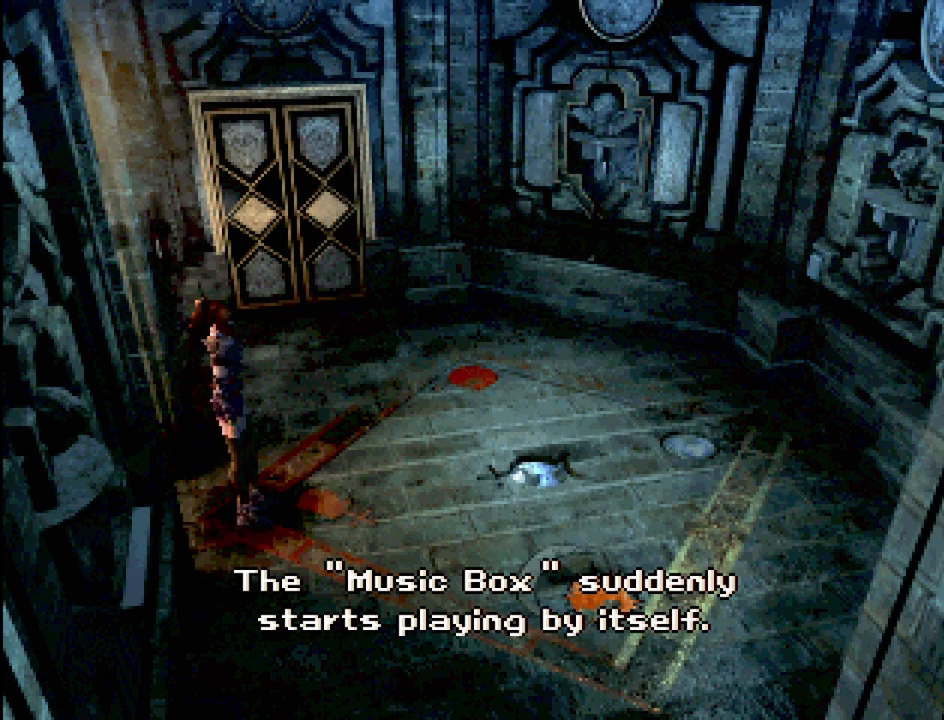
Gameplay with a controller (PlayStation layout); each line is a JSON object with the inputs held at the frame after it. "events" lists button and stick changes between this image and that frame as [ms after this image, input, new state], when the widget could be followed in between. Not read: L3 R3.
{"buttons": [], "events": [[333, "CROSS", "down"], [500, "CROSS", "up"]]}
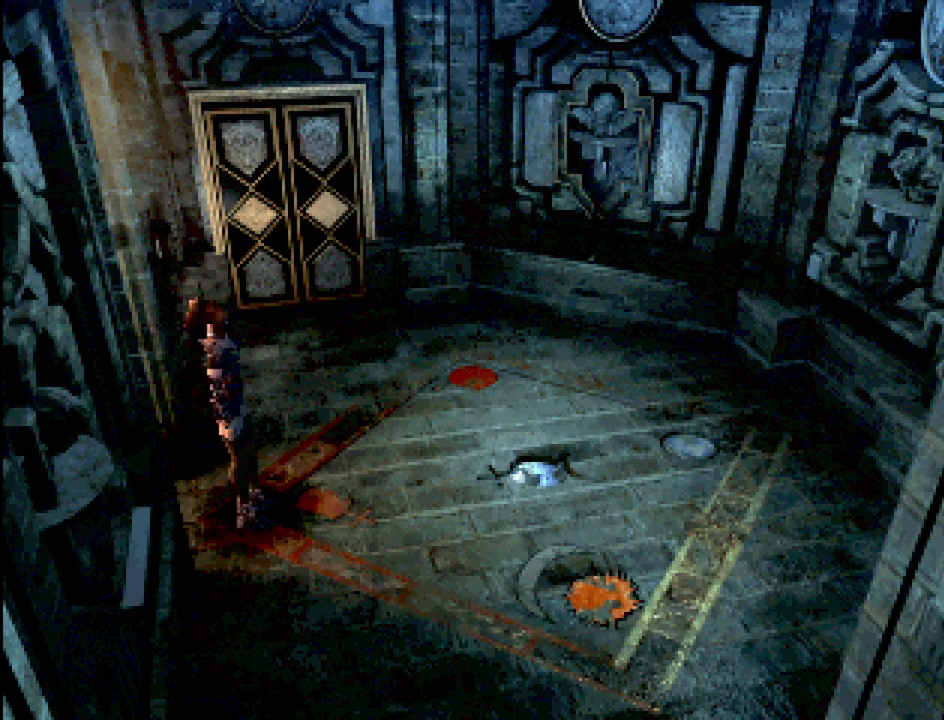
{"buttons": [], "events": []}
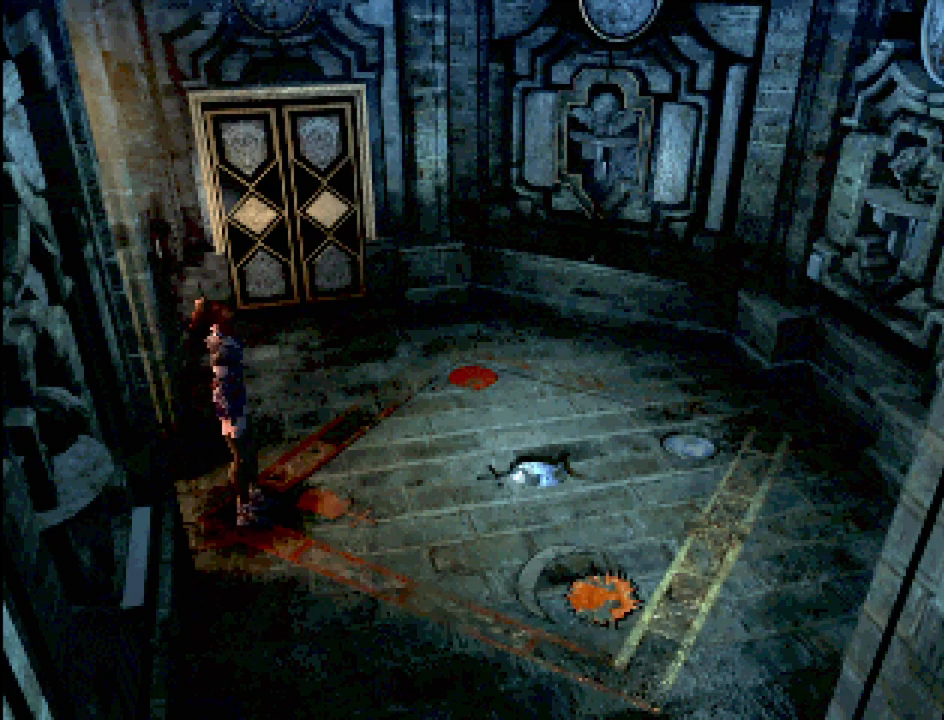
{"buttons": [], "events": []}
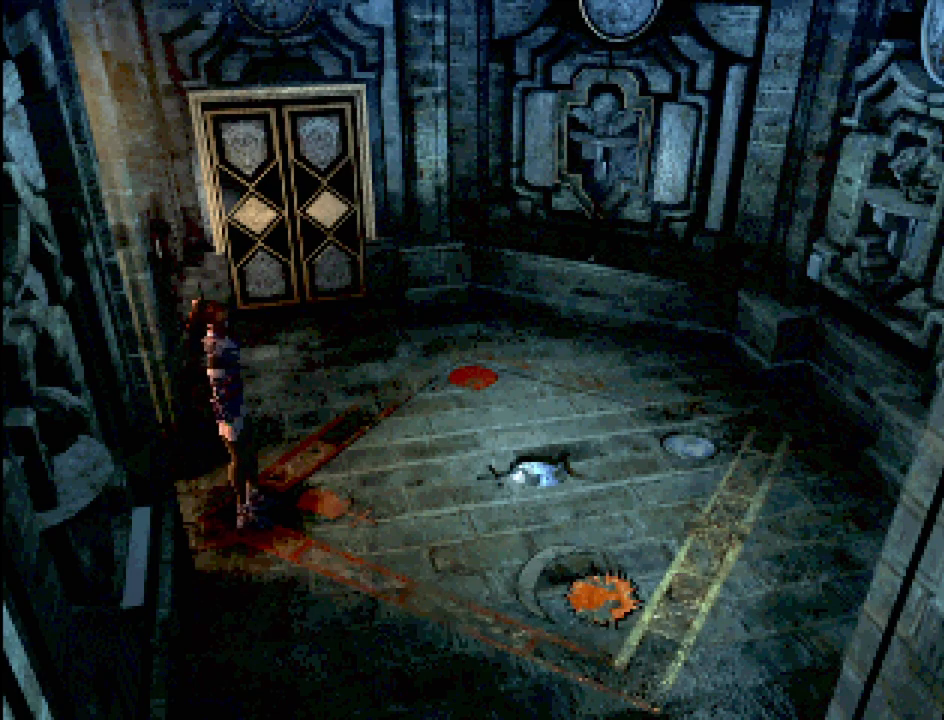
{"buttons": [], "events": []}
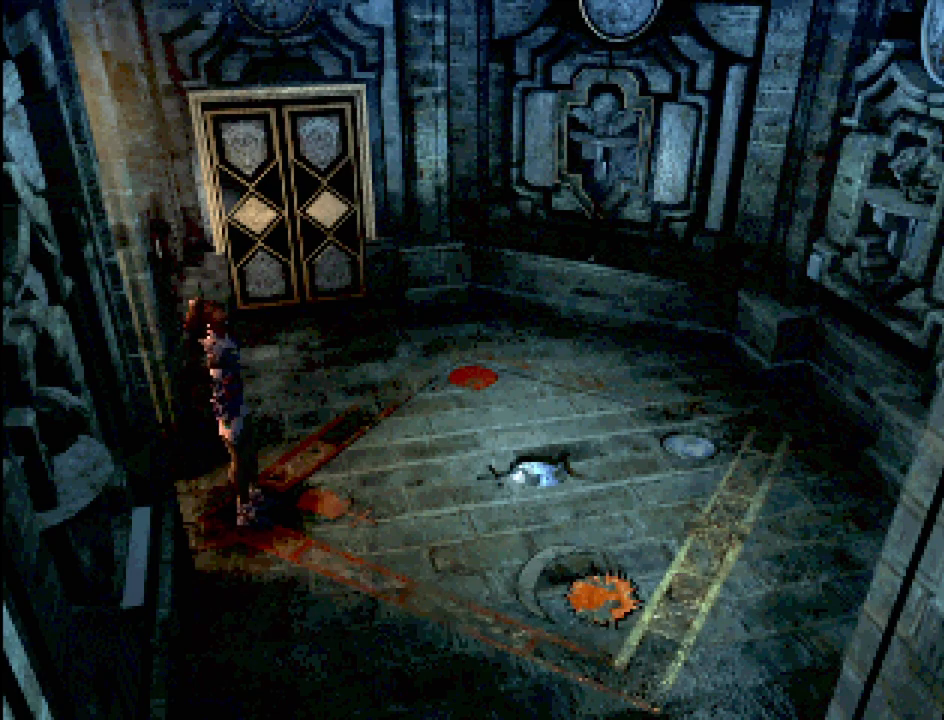
{"buttons": [], "events": [[367, "TRIANGLE", "down"], [483, "TRIANGLE", "up"]]}
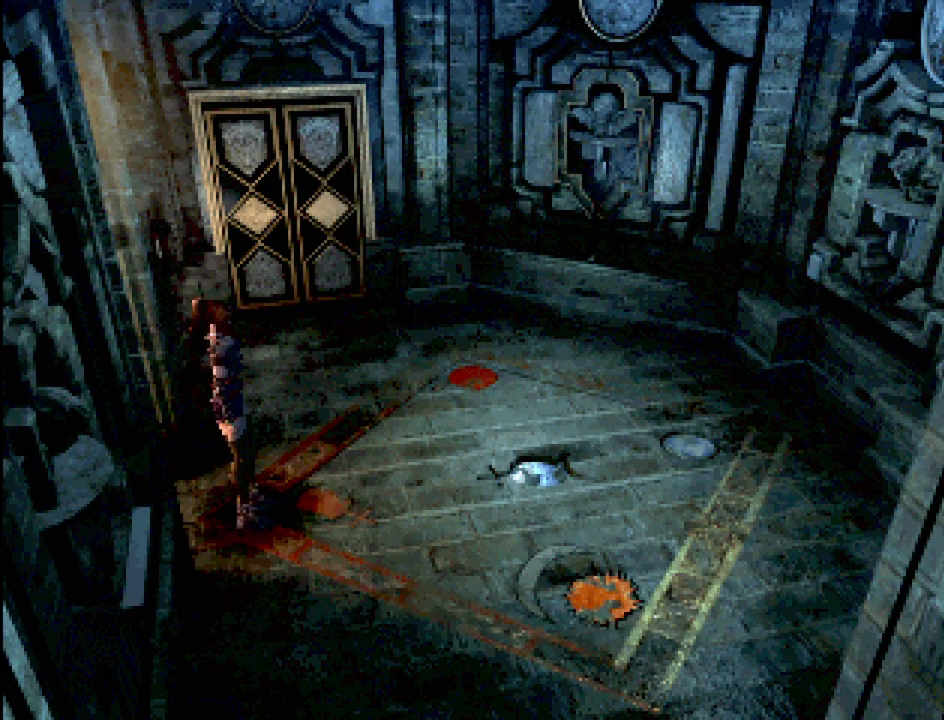
{"buttons": [], "events": []}
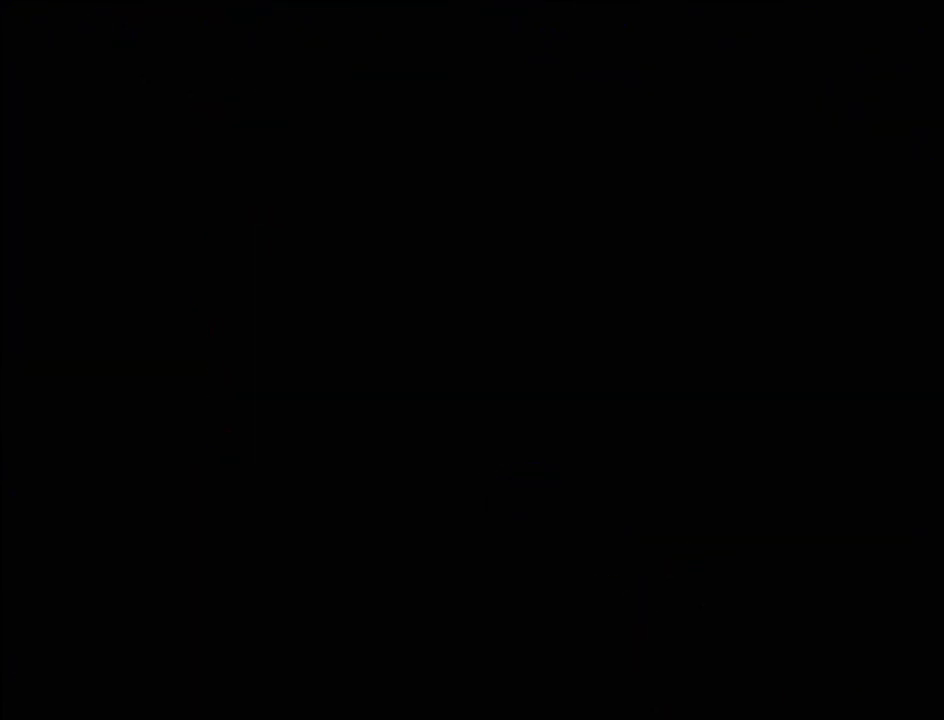
{"buttons": [], "events": []}
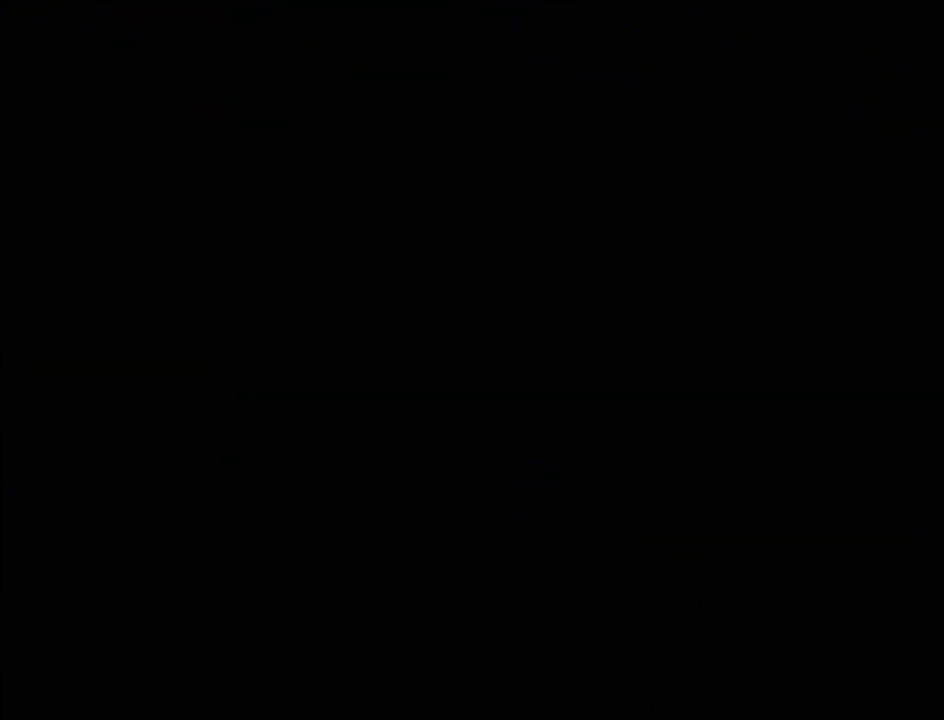
{"buttons": [], "events": []}
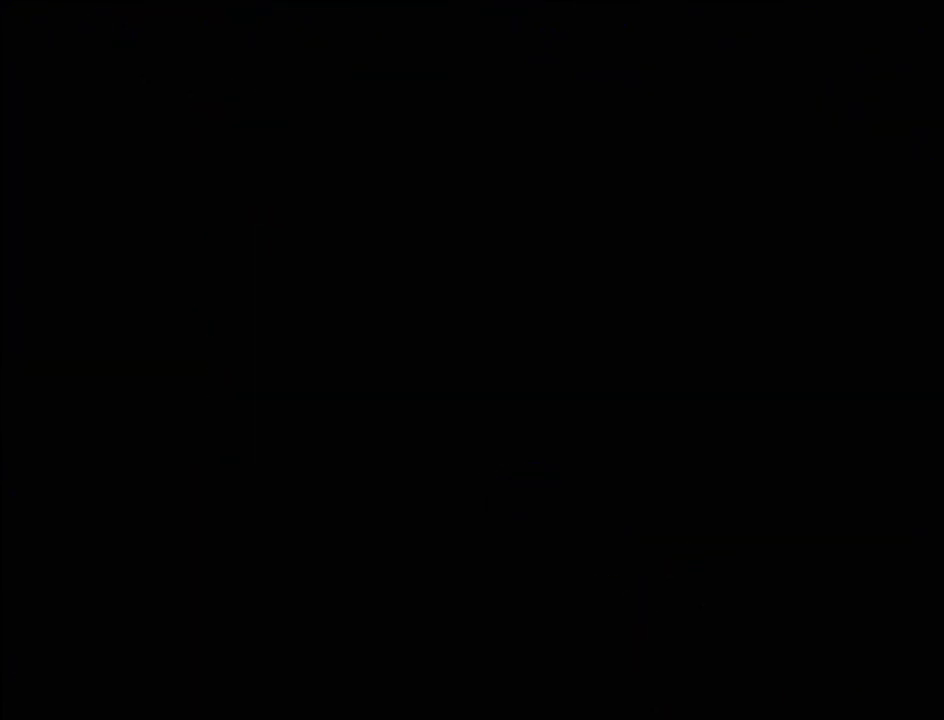
{"buttons": [], "events": []}
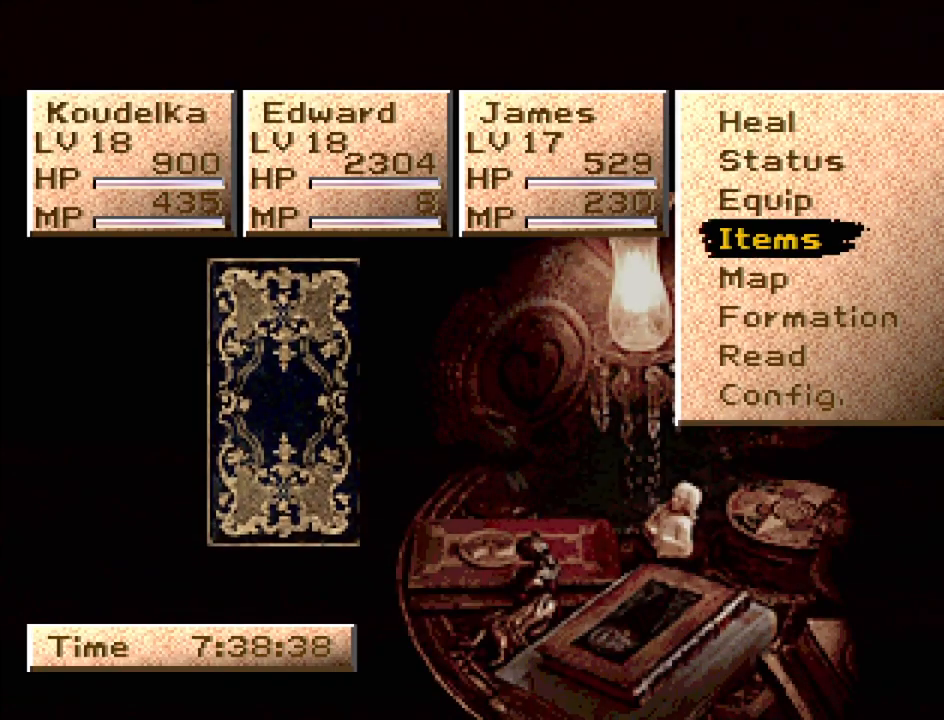
{"buttons": [], "events": []}
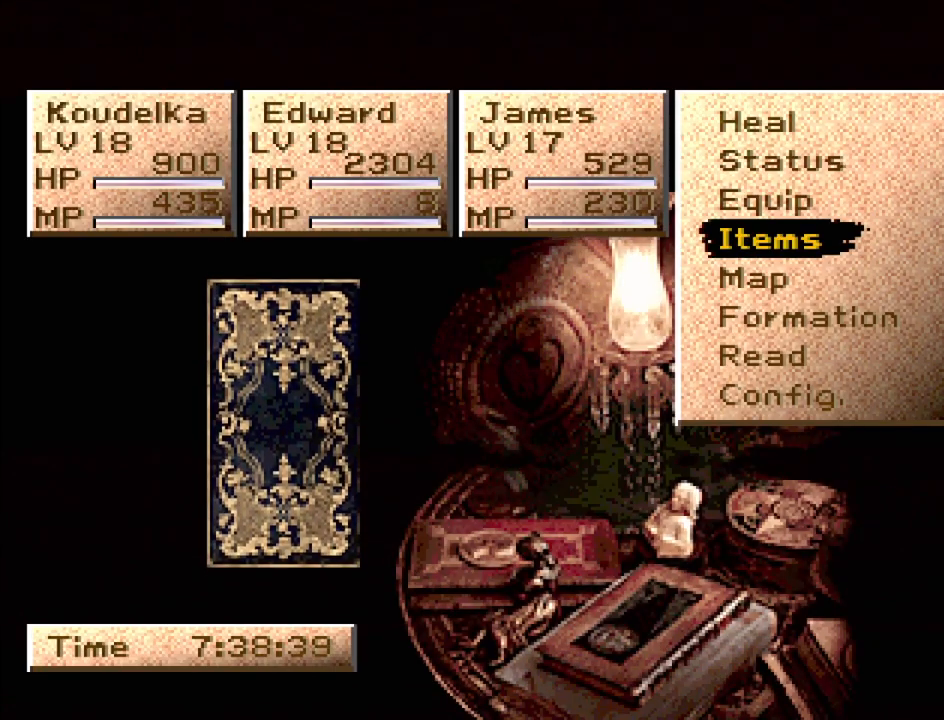
{"buttons": [], "events": [[350, "DPAD_UP", "down"], [433, "DPAD_UP", "up"]]}
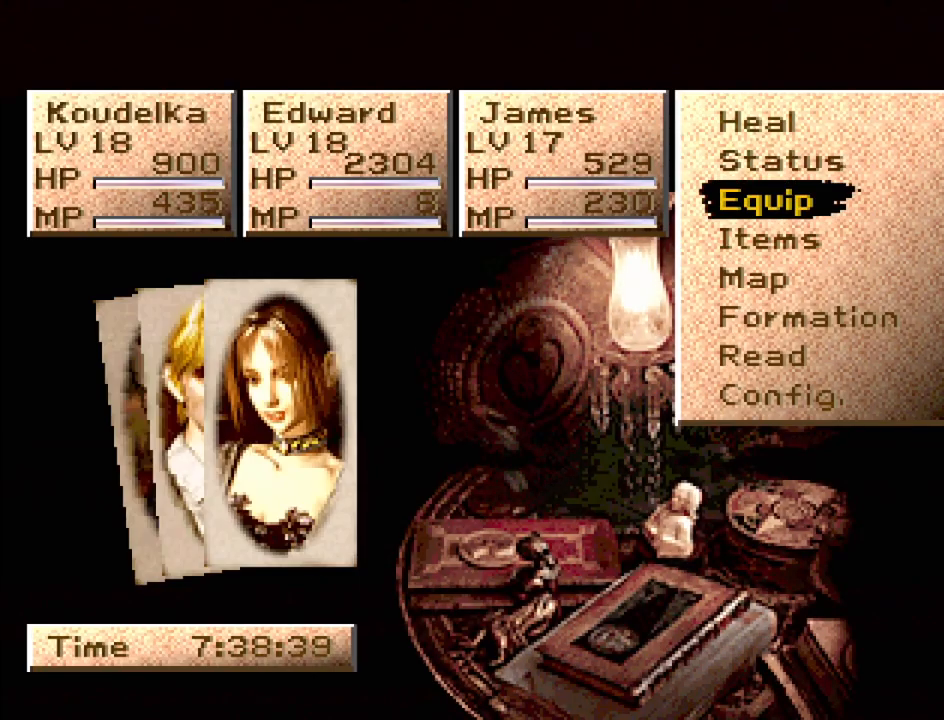
{"buttons": ["CROSS"], "events": [[167, "DPAD_DOWN", "down"], [233, "DPAD_DOWN", "up"], [450, "CROSS", "down"]]}
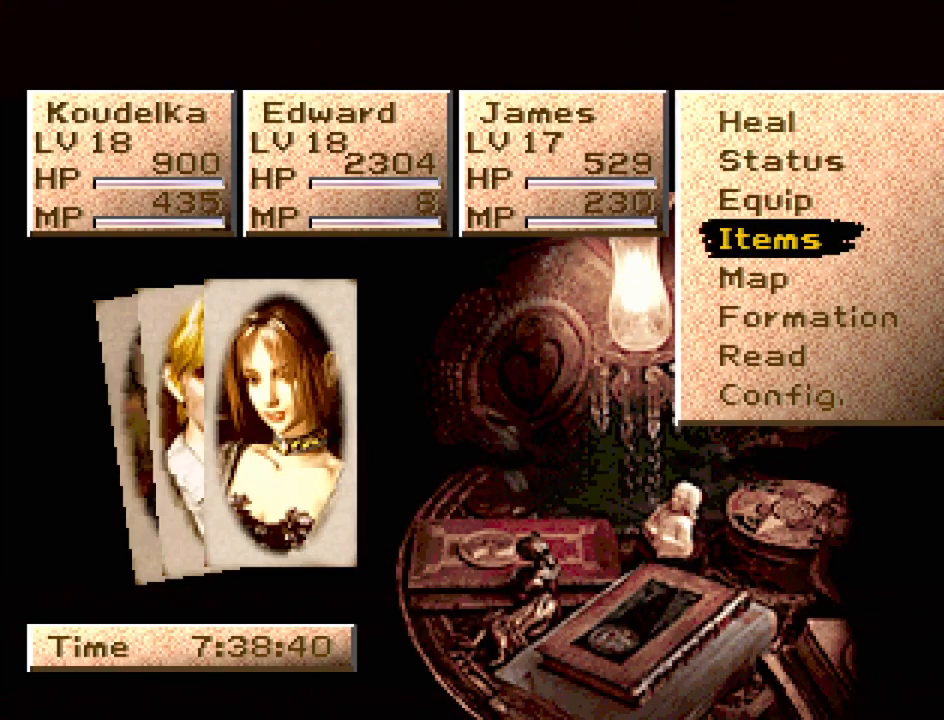
{"buttons": [], "events": [[100, "CROSS", "up"]]}
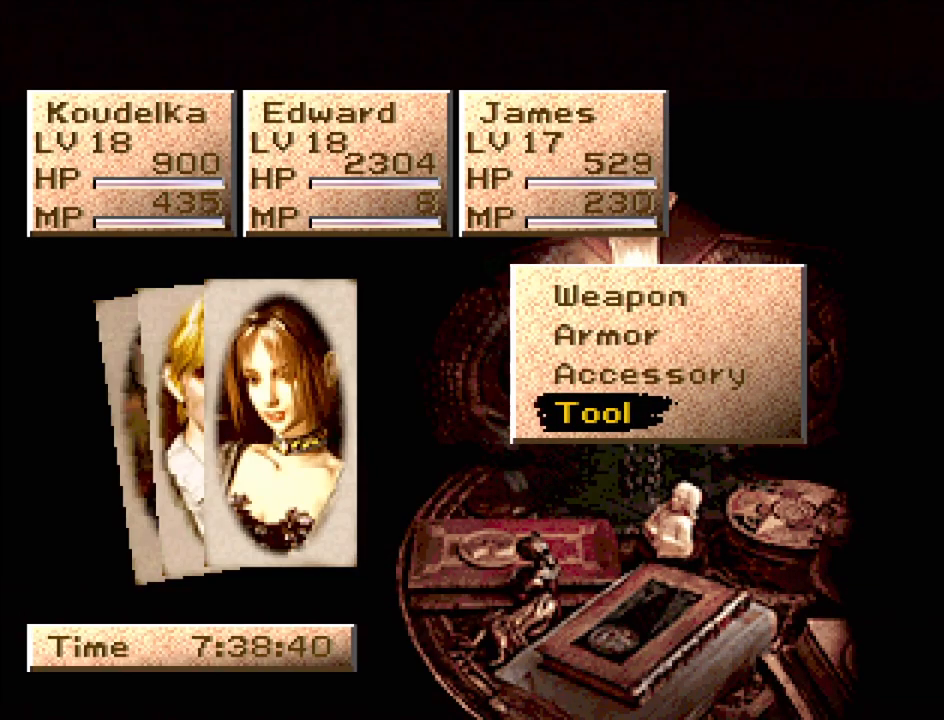
{"buttons": [], "events": [[217, "CROSS", "down"], [283, "CROSS", "up"]]}
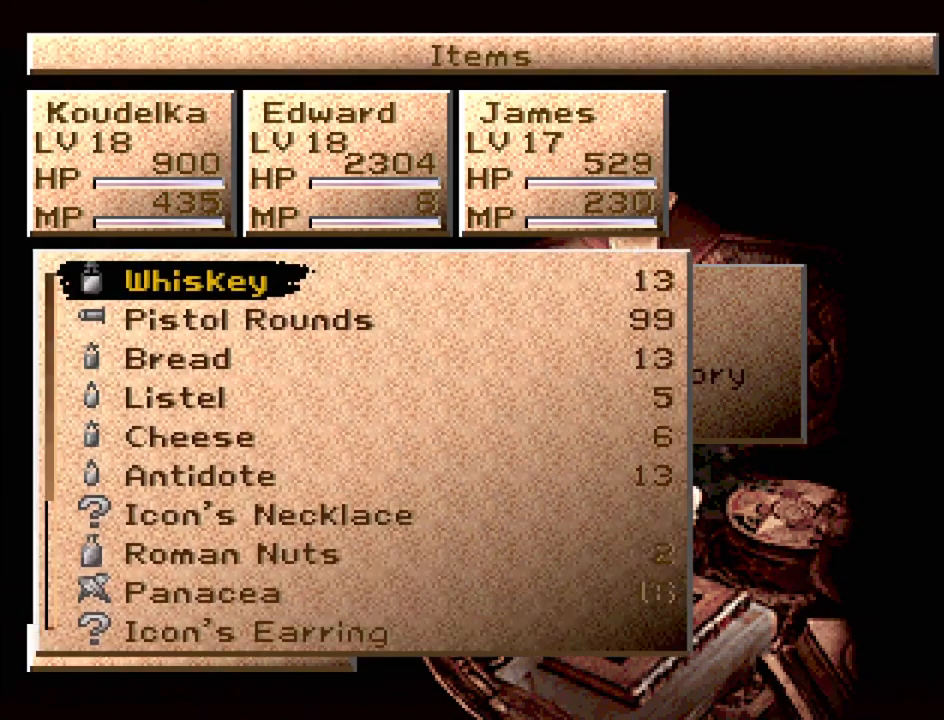
{"buttons": ["DPAD_DOWN"], "events": [[267, "DPAD_DOWN", "down"]]}
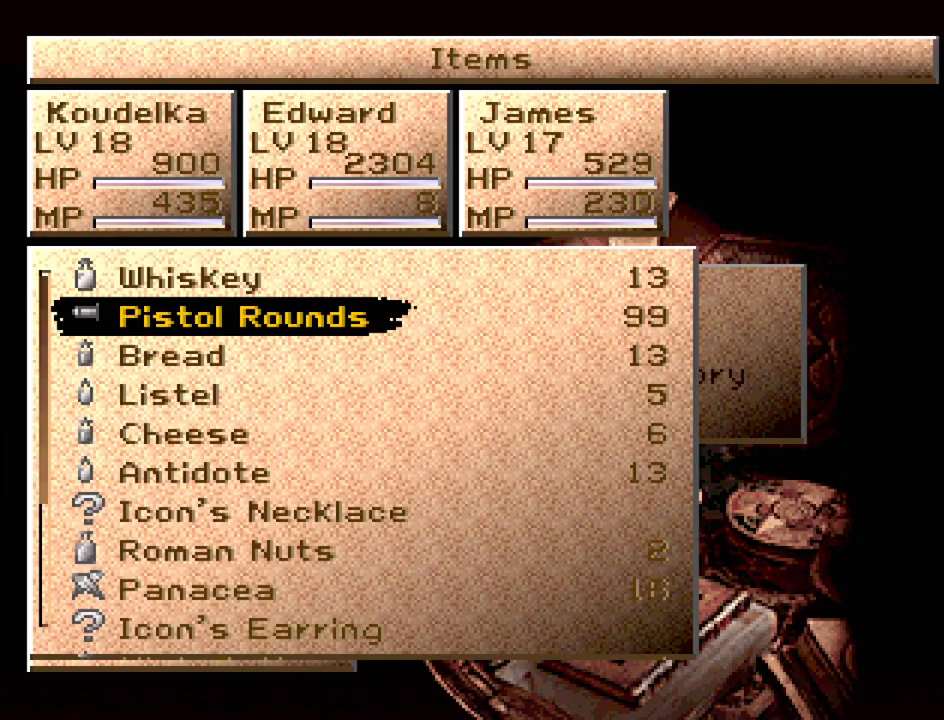
{"buttons": ["DPAD_DOWN"], "events": []}
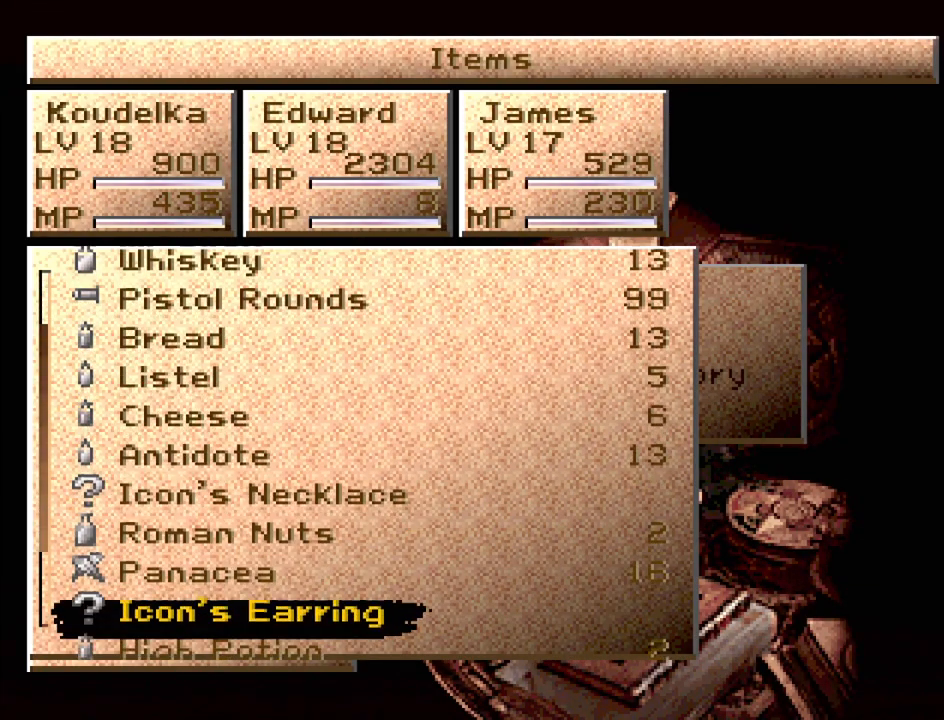
{"buttons": ["DPAD_DOWN"], "events": []}
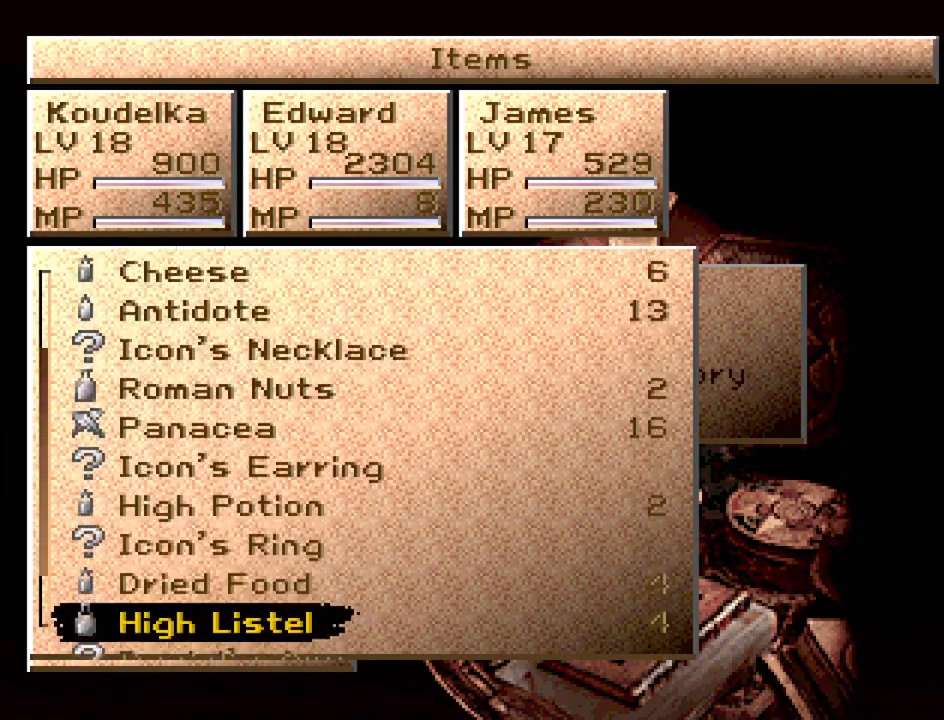
{"buttons": [], "events": [[433, "DPAD_DOWN", "up"]]}
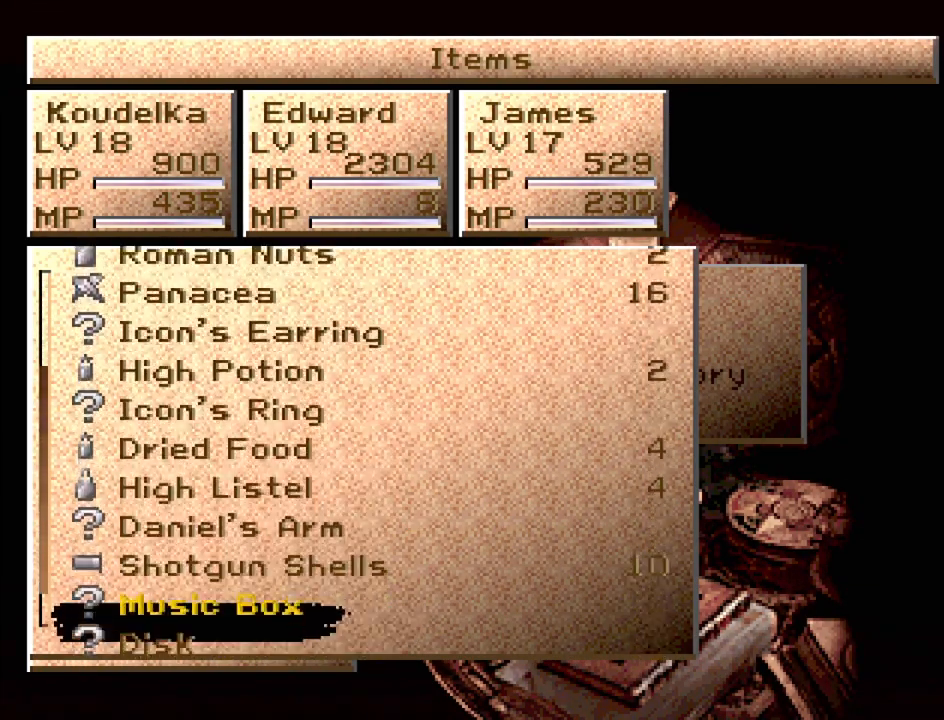
{"buttons": [], "events": [[183, "DPAD_DOWN", "down"], [267, "DPAD_DOWN", "up"], [383, "DPAD_DOWN", "down"], [467, "DPAD_DOWN", "up"]]}
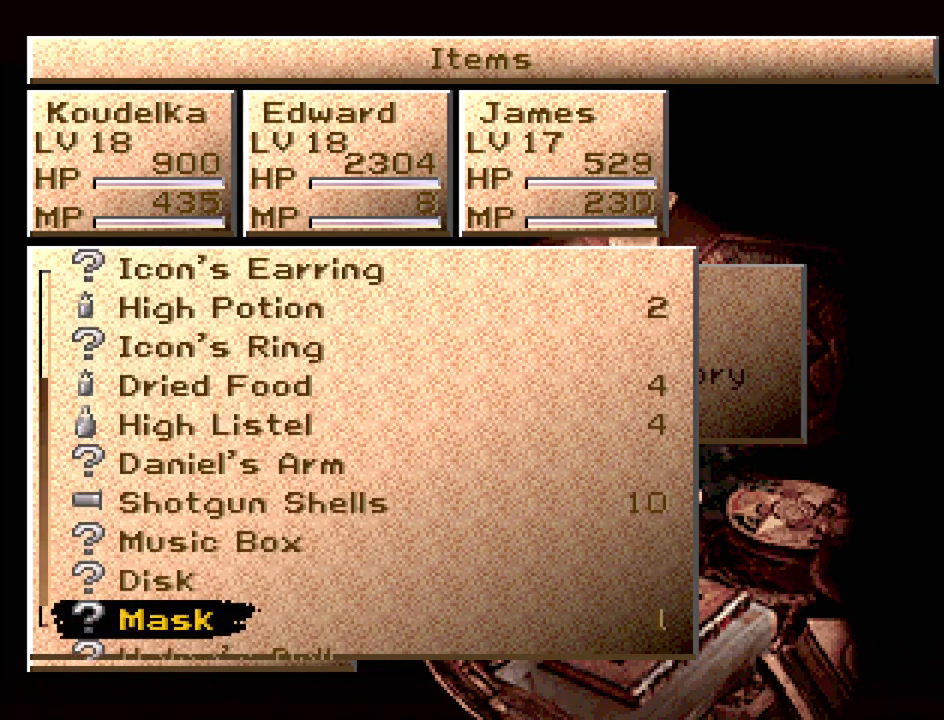
{"buttons": ["DPAD_UP"], "events": [[67, "DPAD_DOWN", "down"], [150, "DPAD_DOWN", "up"], [300, "DPAD_UP", "down"], [383, "DPAD_UP", "up"], [467, "DPAD_UP", "down"]]}
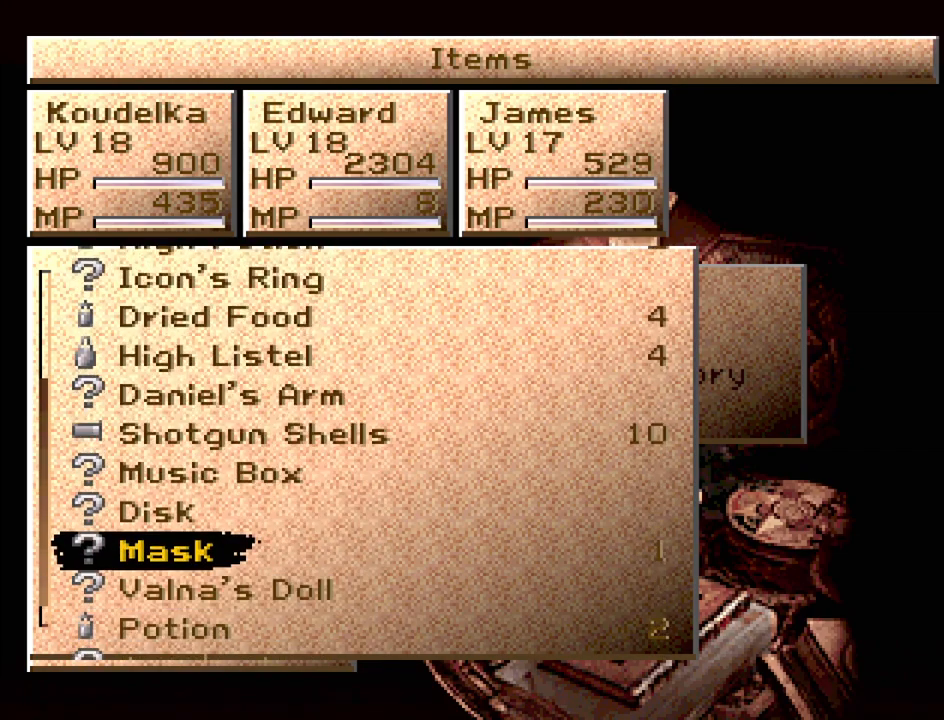
{"buttons": [], "events": [[50, "DPAD_UP", "up"], [117, "DPAD_UP", "down"], [217, "DPAD_UP", "up"], [267, "CROSS", "down"], [350, "CROSS", "up"]]}
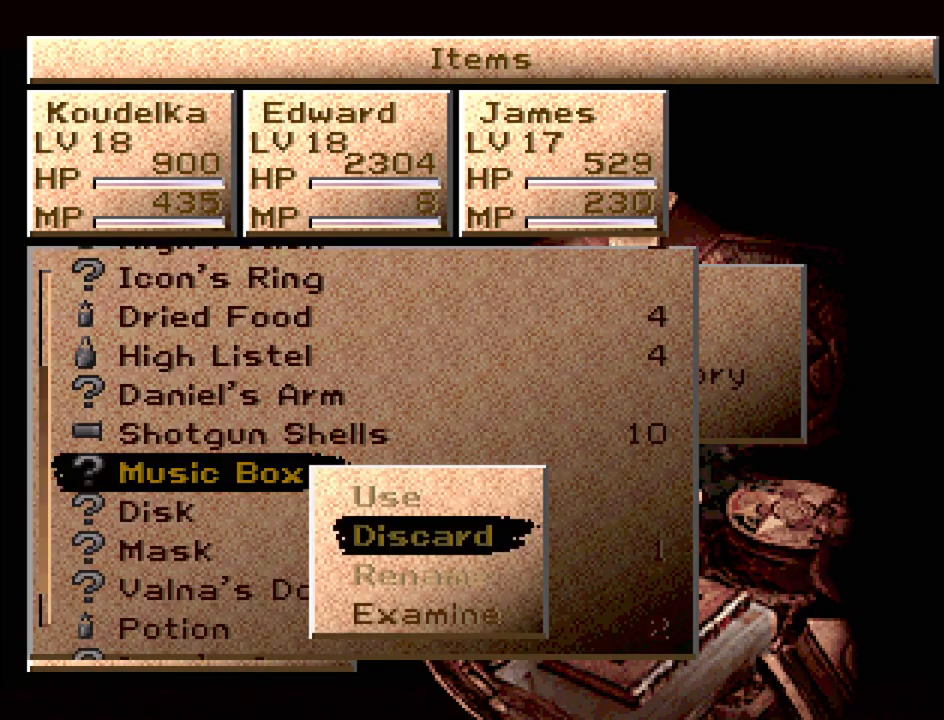
{"buttons": [], "events": [[400, "DPAD_DOWN", "down"], [467, "DPAD_DOWN", "up"]]}
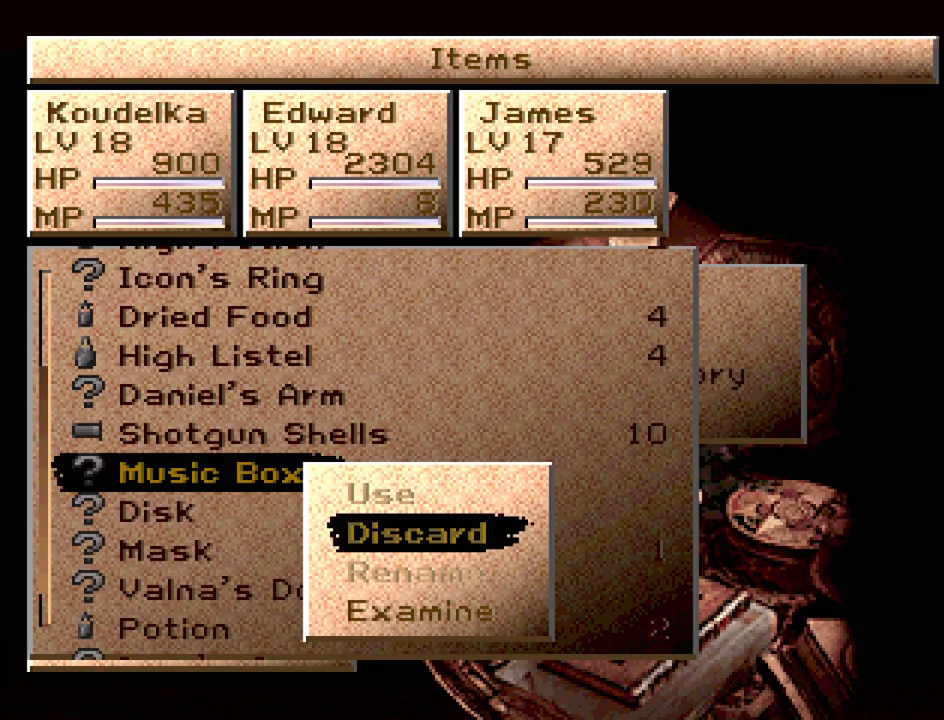
{"buttons": [], "events": [[100, "DPAD_DOWN", "down"], [133, "DPAD_DOWN", "up"], [283, "CROSS", "down"], [400, "CROSS", "up"]]}